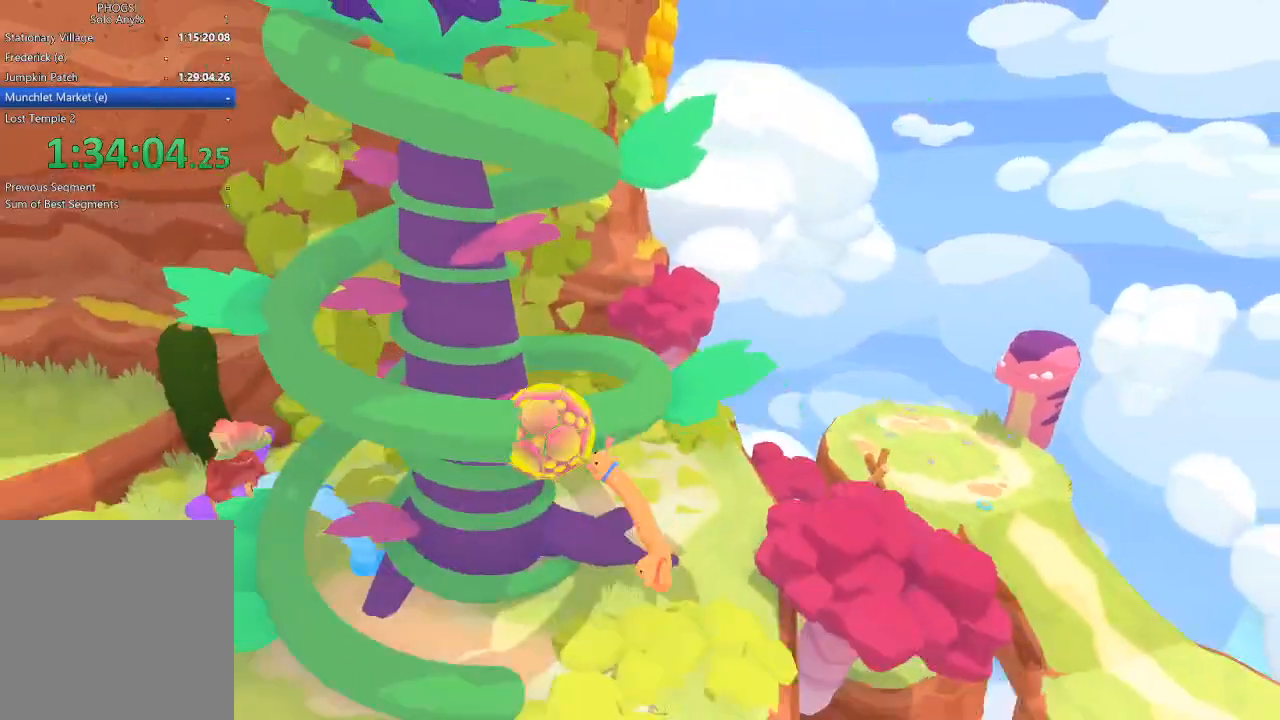
Gameplay with a controller (Xbox layout); each line is a JSON object with the inputs held at the frame after it. "button_events" lists button changes between this image and that frame as [ms after this image, input, new state], when the widget could be followed in between (sticks are given only as held states).
{"buttons": [], "left_stick": "up-left", "right_stick": "left", "button_events": []}
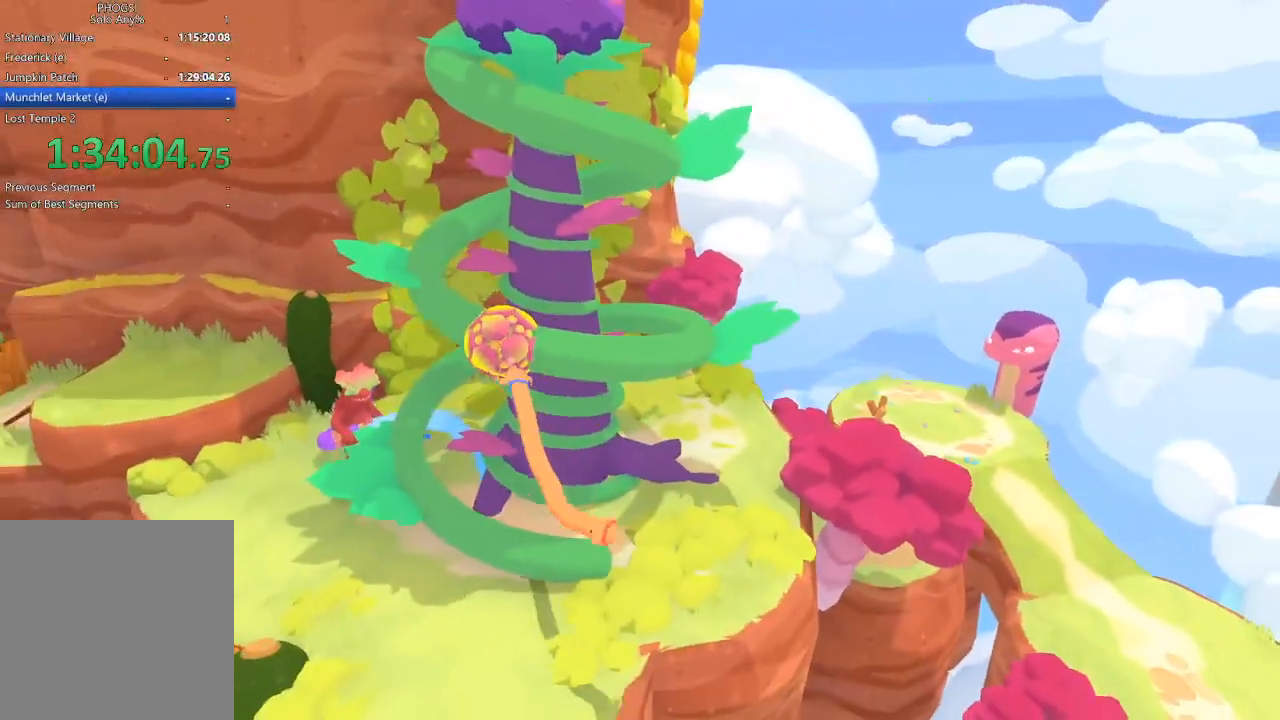
{"buttons": [], "left_stick": "up-left", "right_stick": "up-left", "button_events": []}
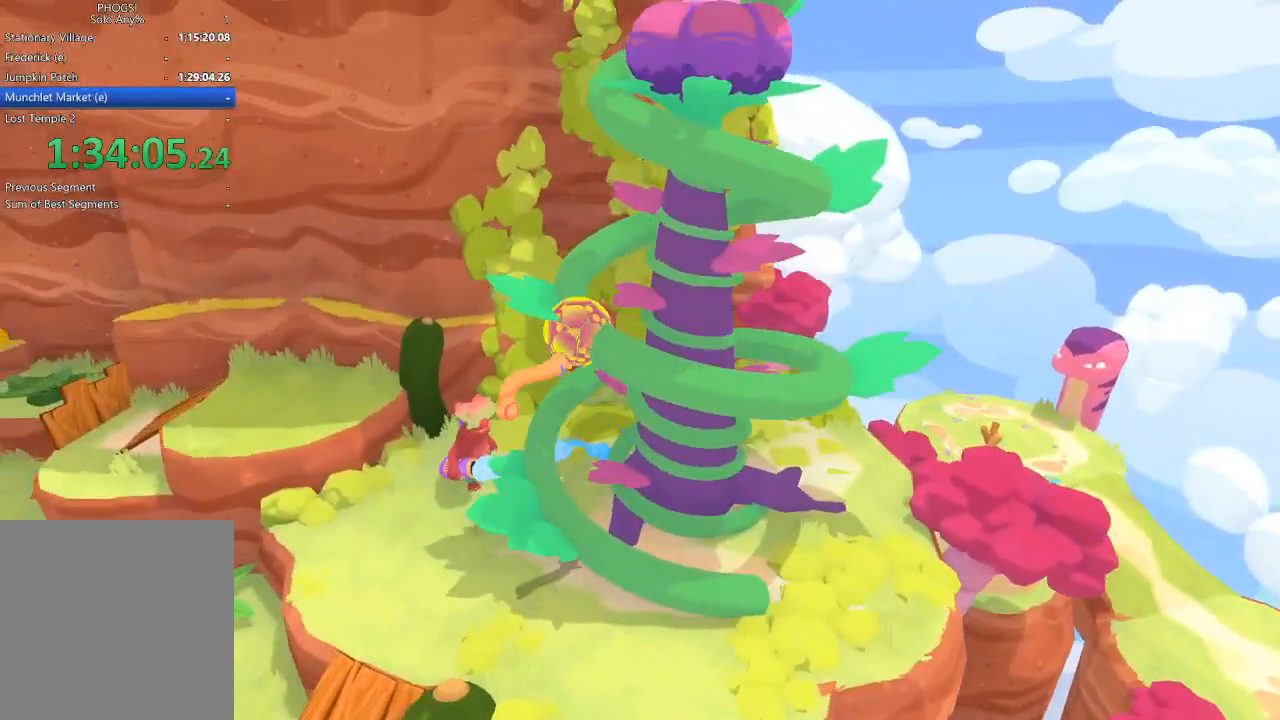
{"buttons": [], "left_stick": "up-right", "right_stick": "up-right", "button_events": []}
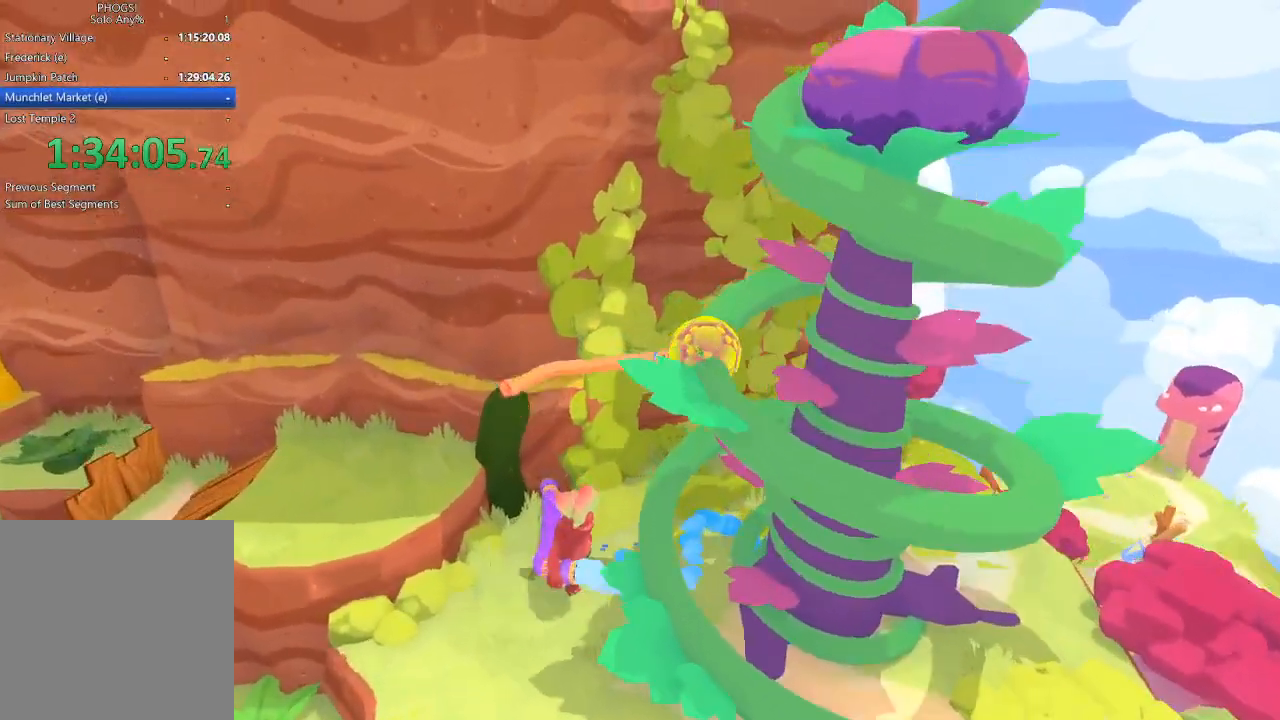
{"buttons": [], "left_stick": "up-right", "right_stick": "up-right", "button_events": []}
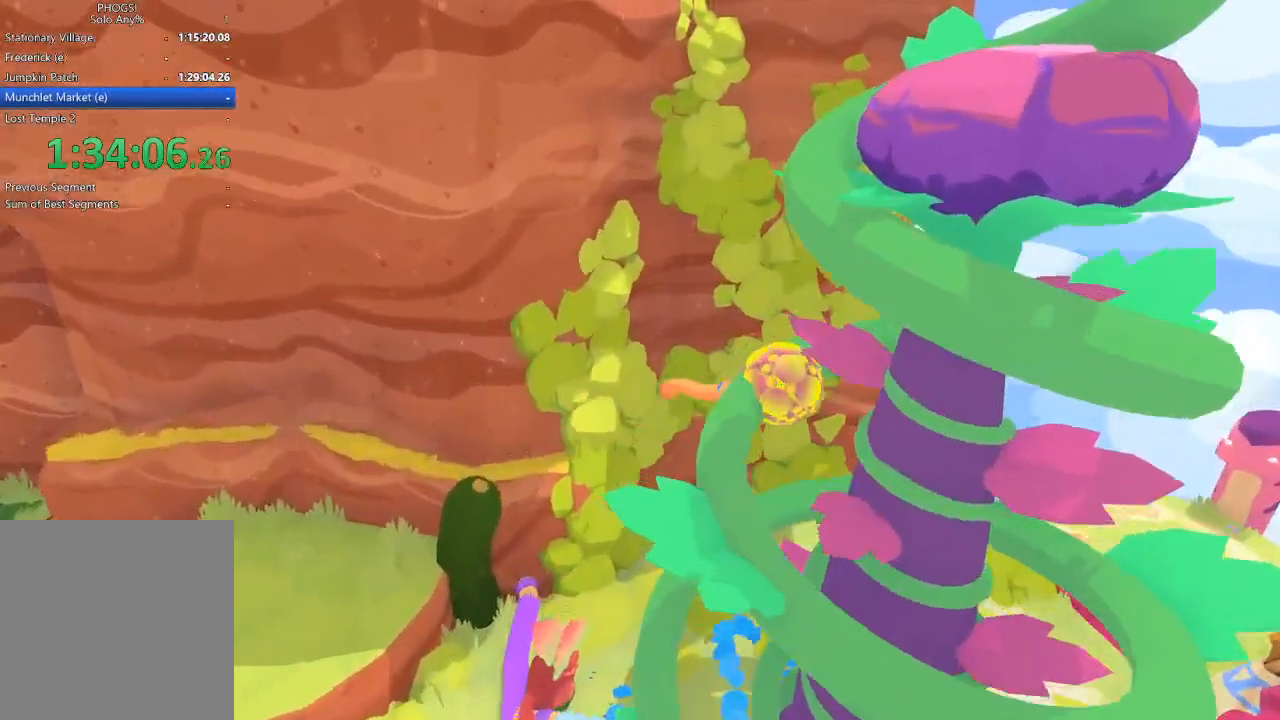
{"buttons": [], "left_stick": "right", "right_stick": "right", "button_events": []}
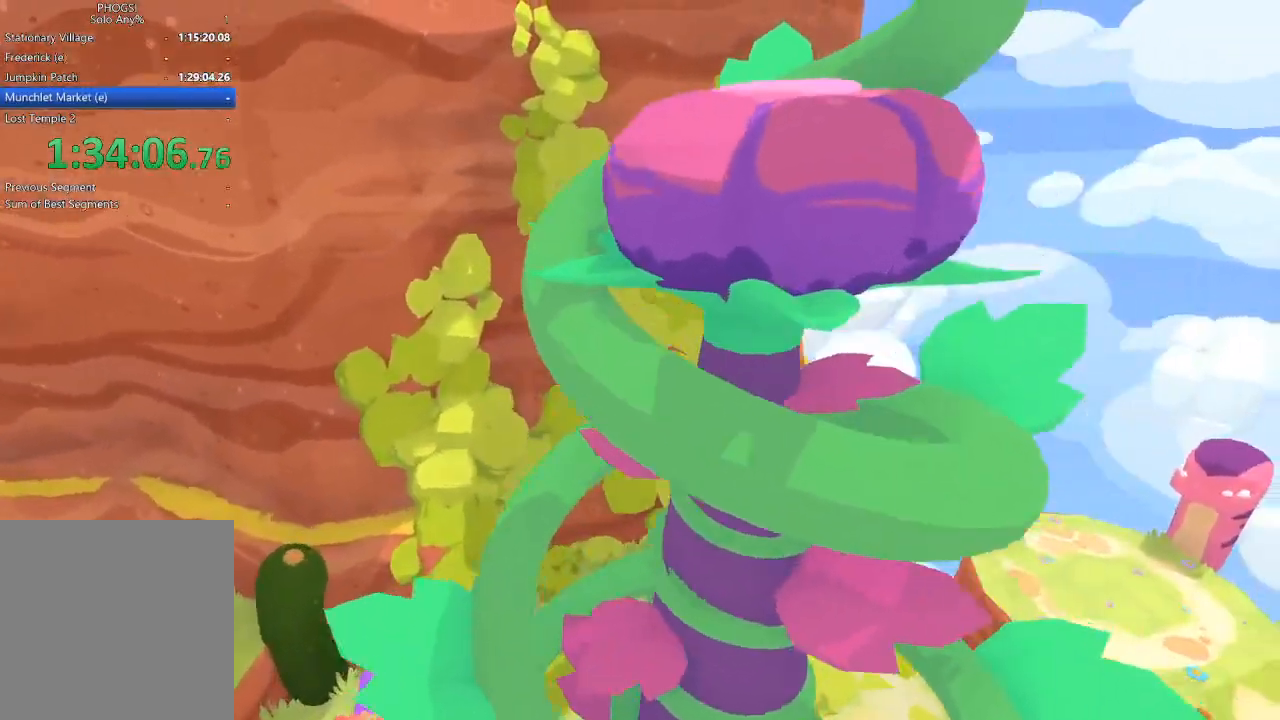
{"buttons": [], "left_stick": "down", "right_stick": "down", "button_events": []}
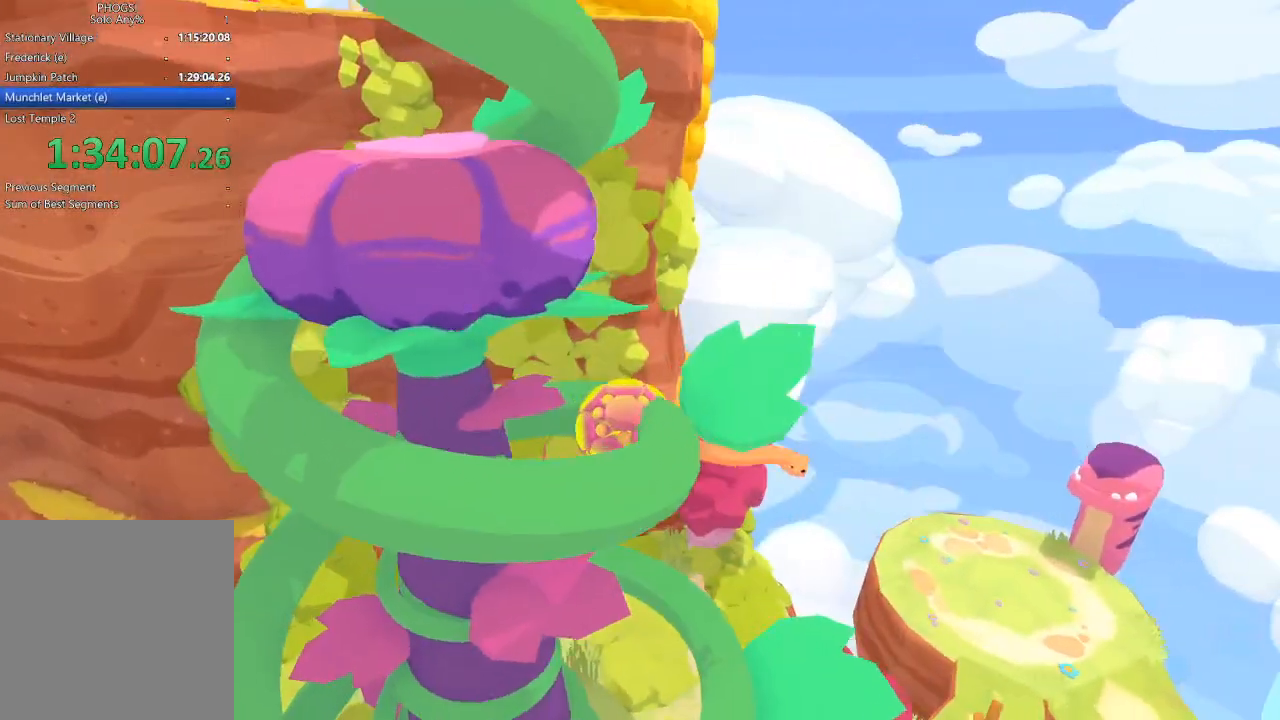
{"buttons": [], "left_stick": "down-left", "right_stick": "down-left", "button_events": []}
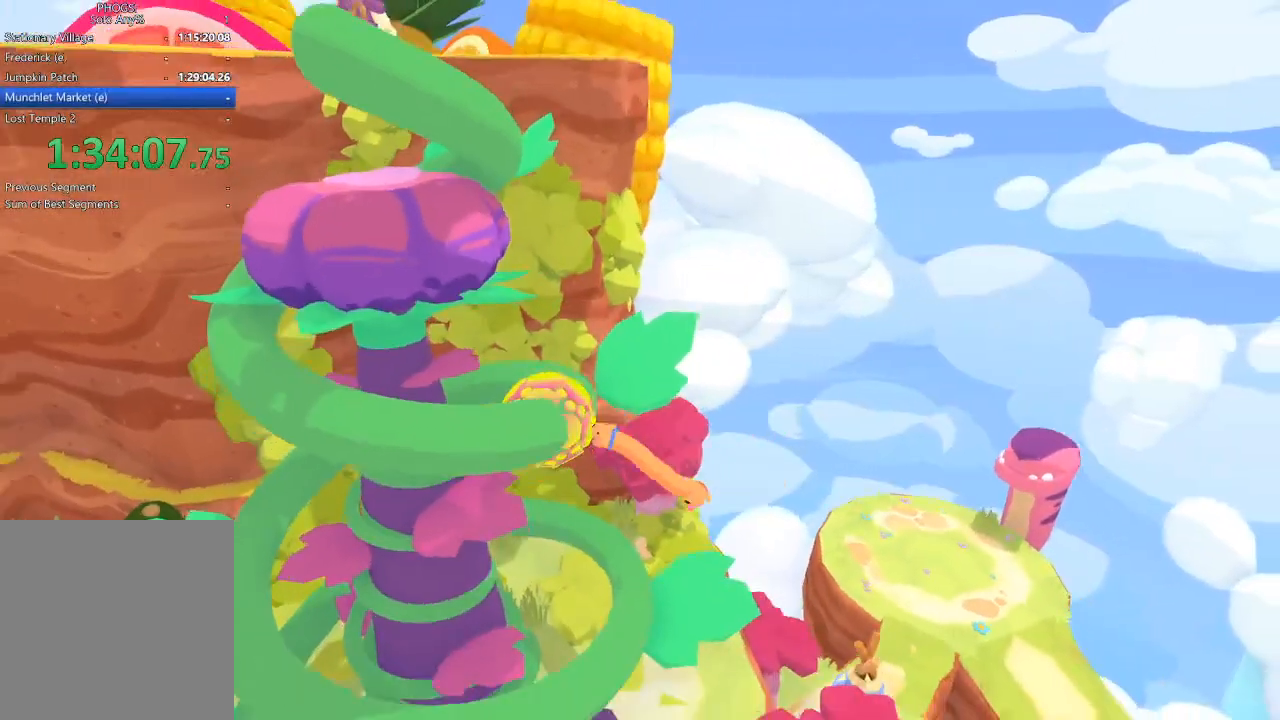
{"buttons": [], "left_stick": "left", "right_stick": "up-left", "button_events": []}
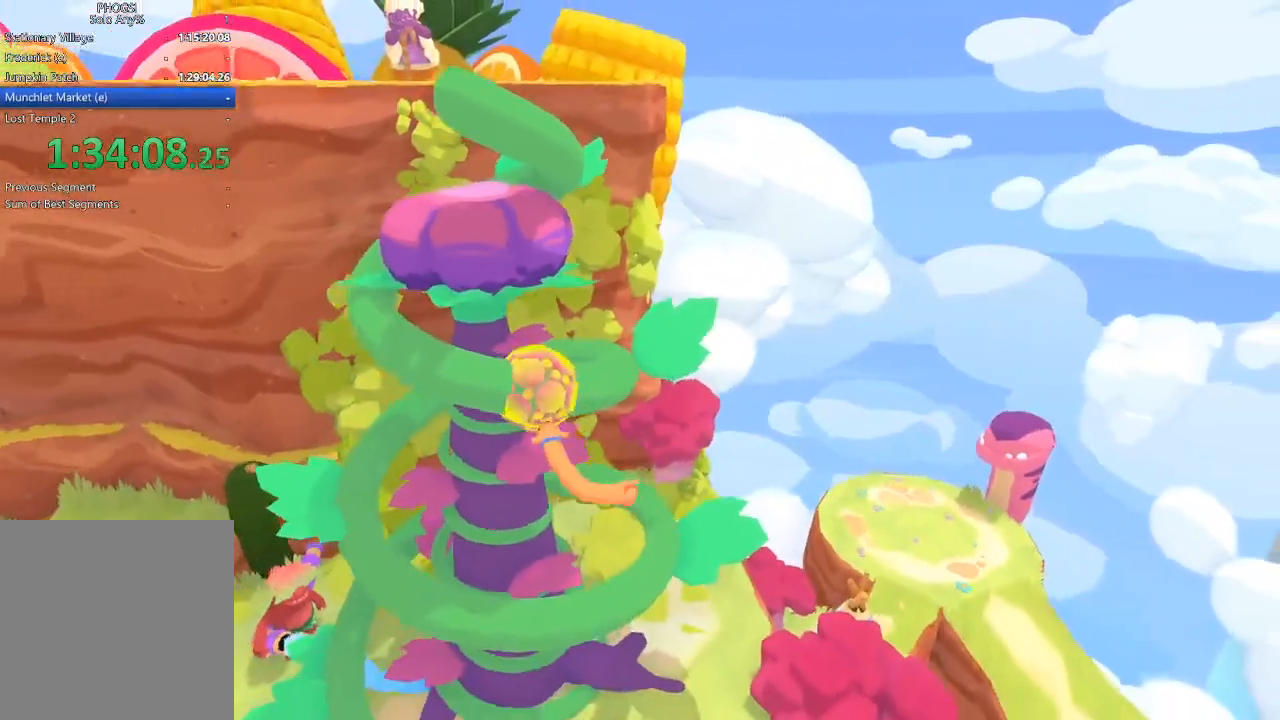
{"buttons": [], "left_stick": "up-left", "right_stick": "up", "button_events": []}
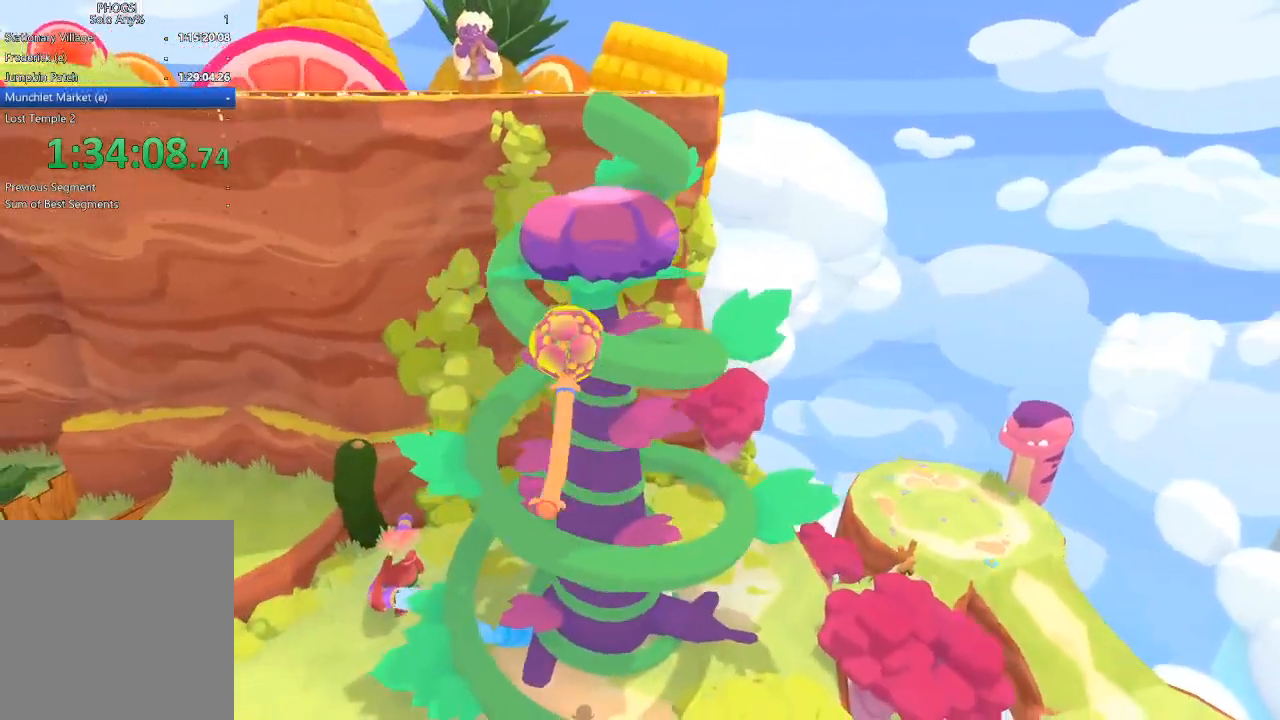
{"buttons": [], "left_stick": "up-right", "right_stick": "up-right", "button_events": []}
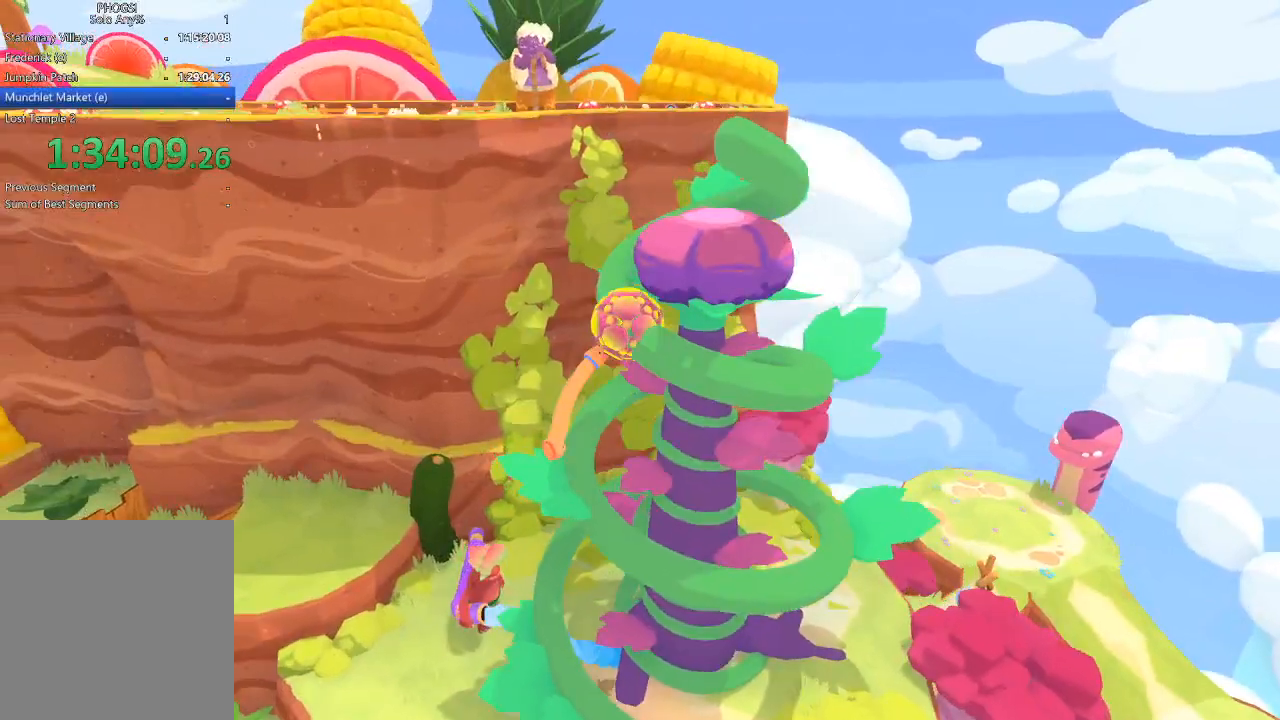
{"buttons": [], "left_stick": "up-right", "right_stick": "up-right", "button_events": []}
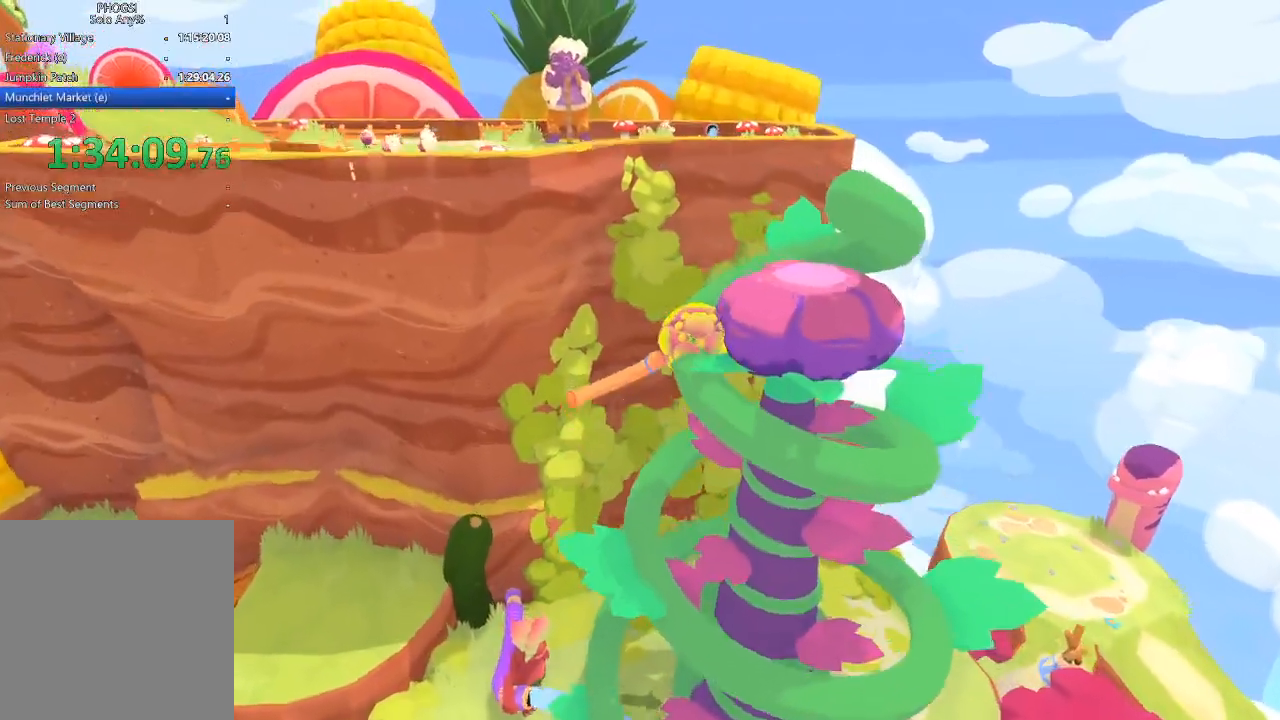
{"buttons": [], "left_stick": "up-right", "right_stick": "right", "button_events": []}
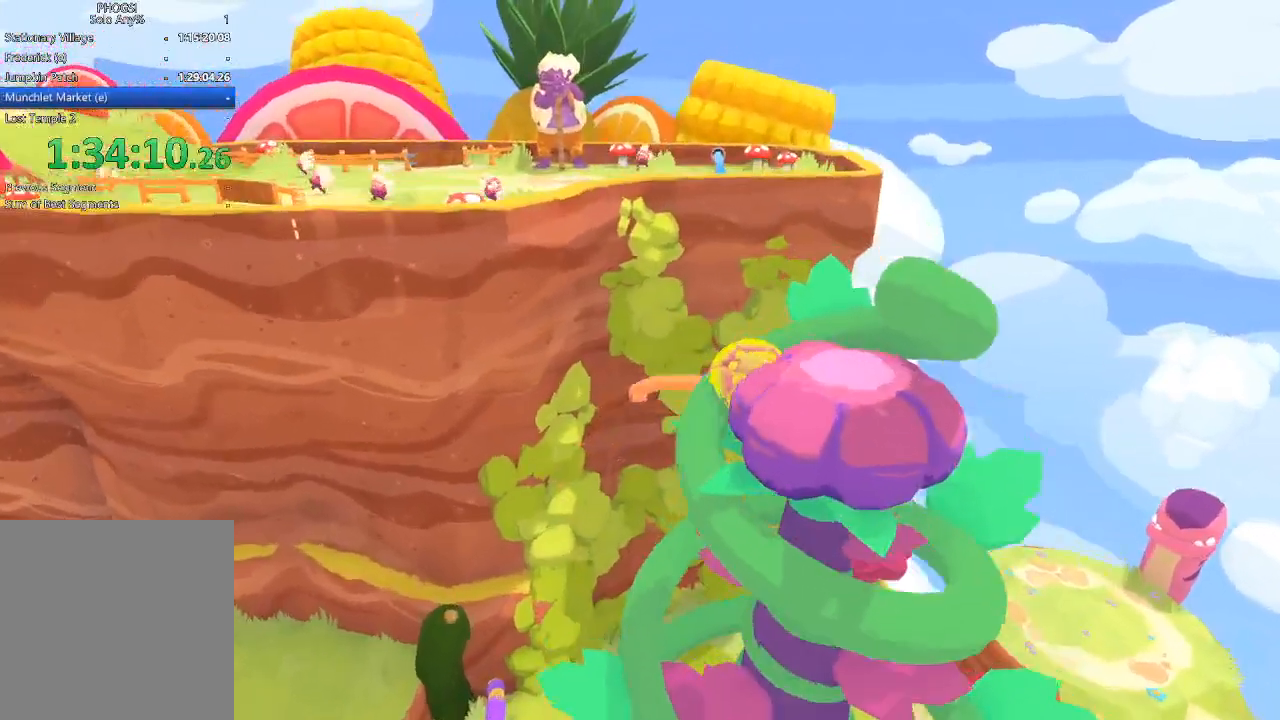
{"buttons": [], "left_stick": "right", "right_stick": "right", "button_events": []}
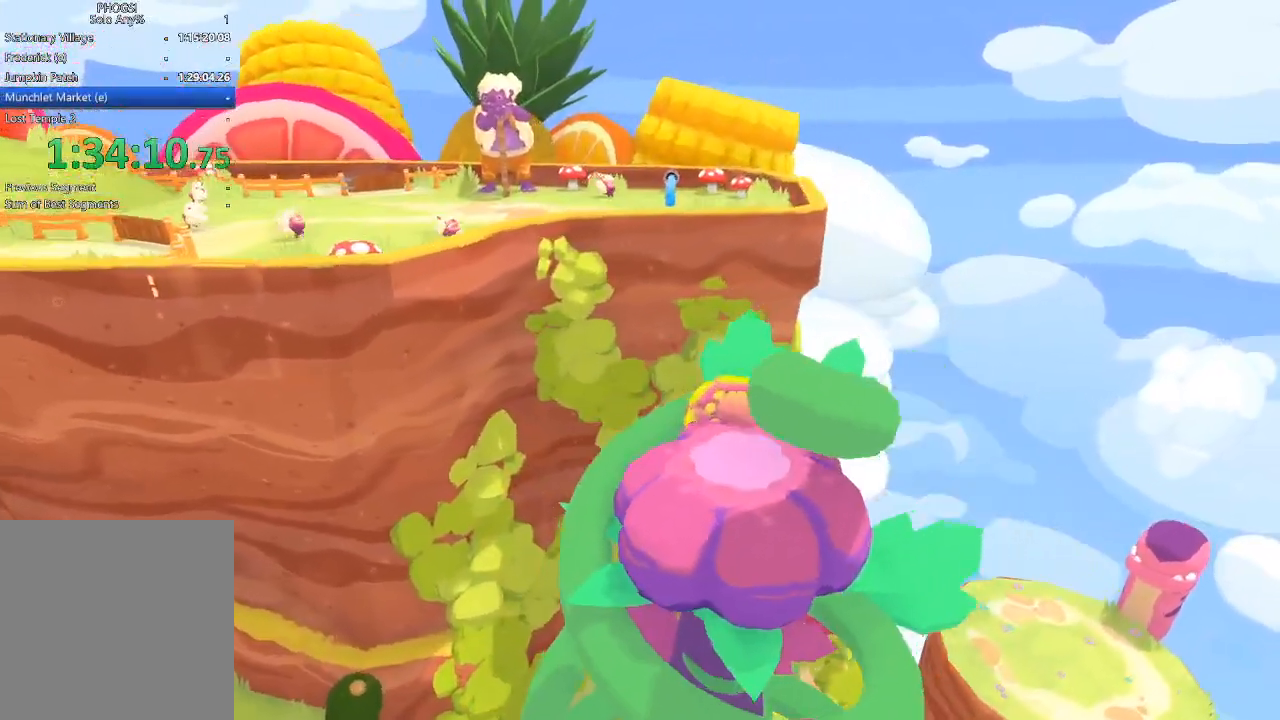
{"buttons": [], "left_stick": "down", "right_stick": "down-right", "button_events": []}
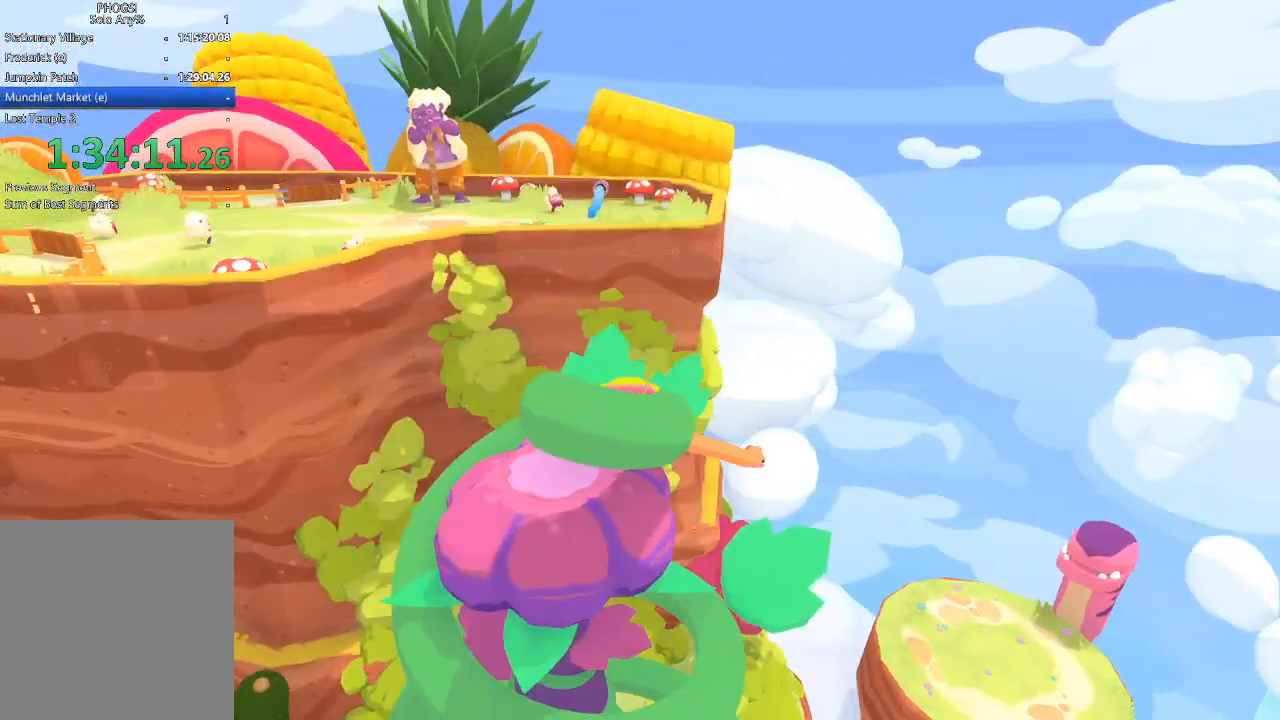
{"buttons": [], "left_stick": "center", "right_stick": "center", "button_events": []}
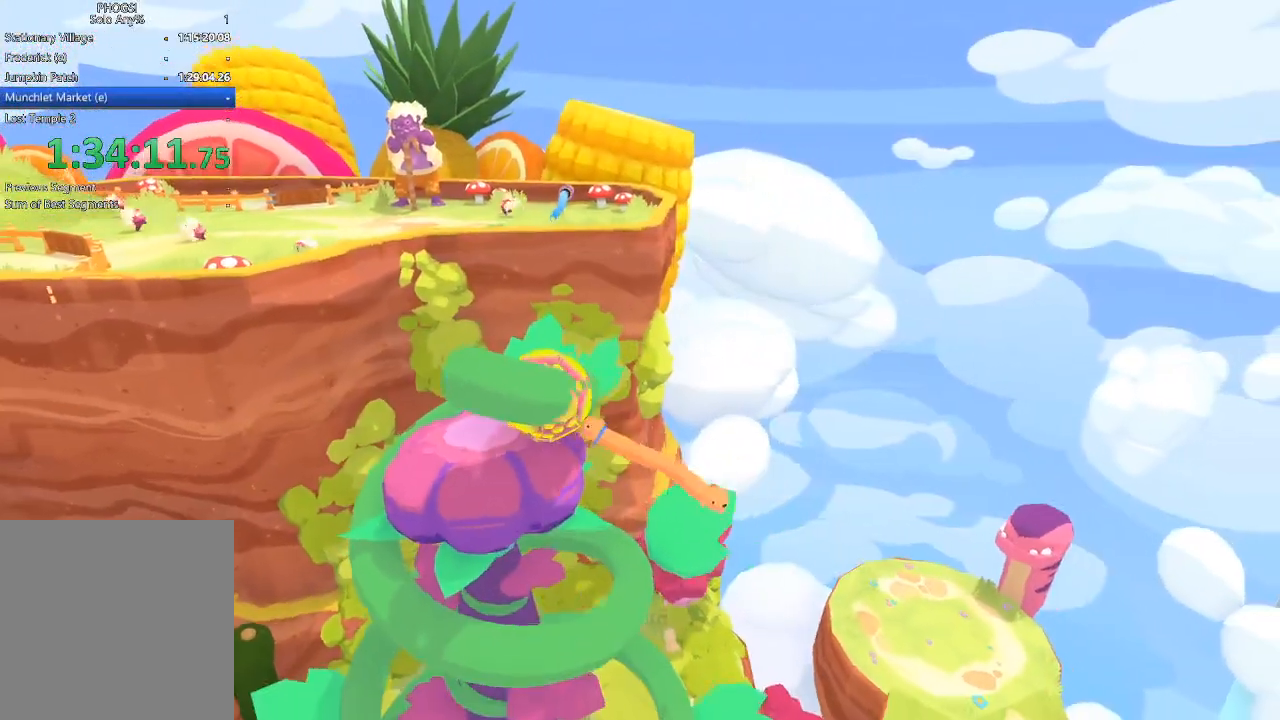
{"buttons": [], "left_stick": "center", "right_stick": "center", "button_events": []}
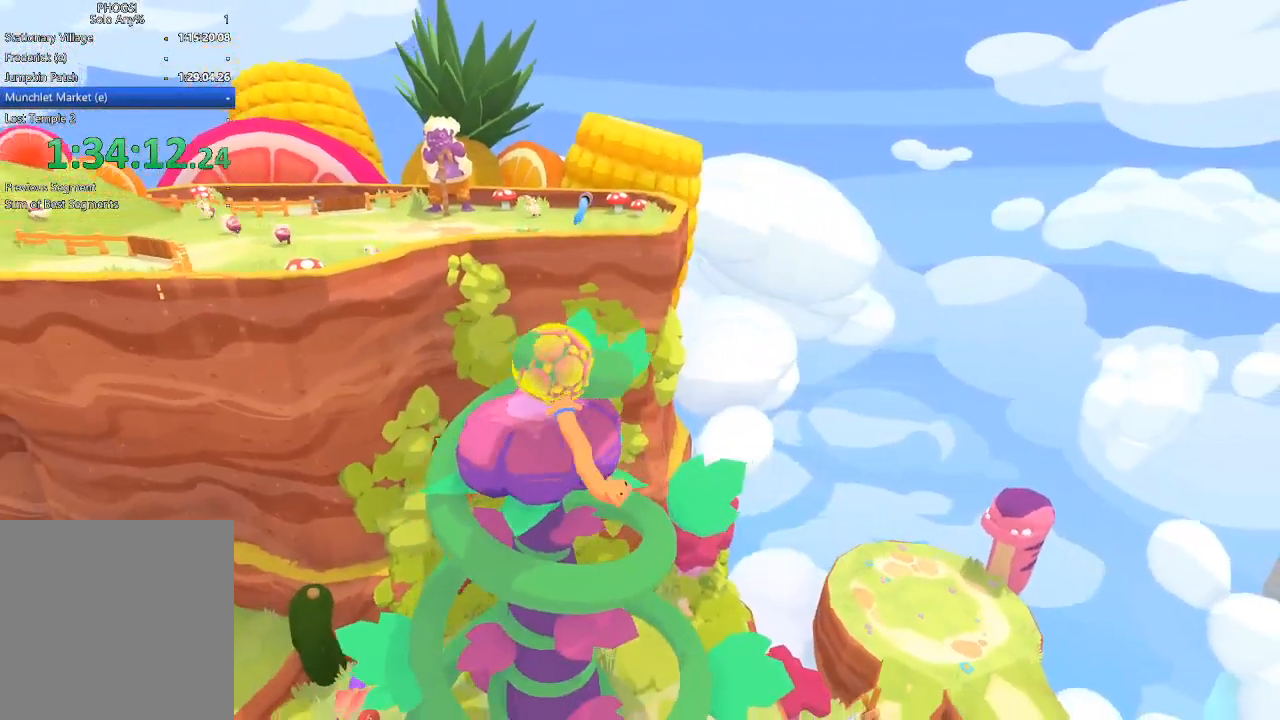
{"buttons": [], "left_stick": "center", "right_stick": "right", "button_events": []}